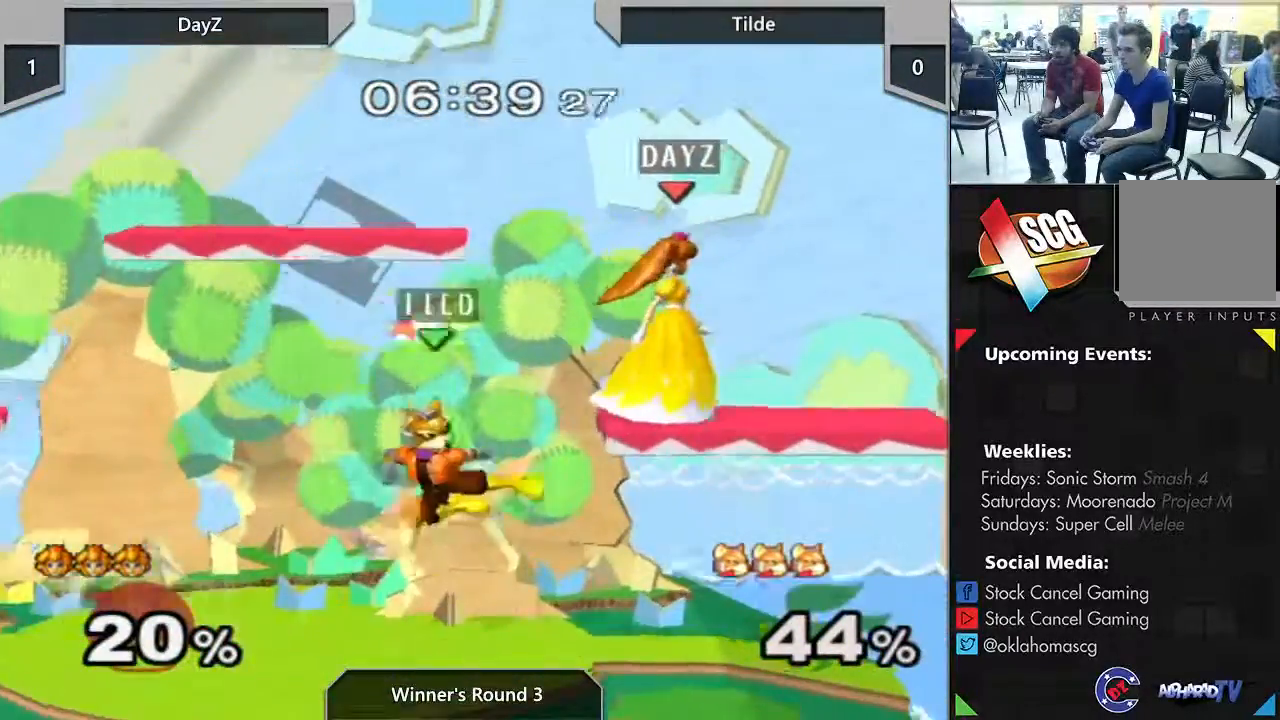
Gameplay with a controller (Nintendo layout); each line is a JSON object with the inputs held at the frame after it (dt_ms = milliseconds from this image to that frame). "events" lists button and stick changes between this image and that frame as [ms after this image, input, new state], when the widget could be followed in between. Not read: L3 R1 R3 START.
{"dt_ms": 500, "buttons": ["A", "Y"], "left_stick": "left", "right_stick": "center", "events": [[200, "left_stick", "down"], [283, "left_stick", "left"], [467, "A", "down"]]}
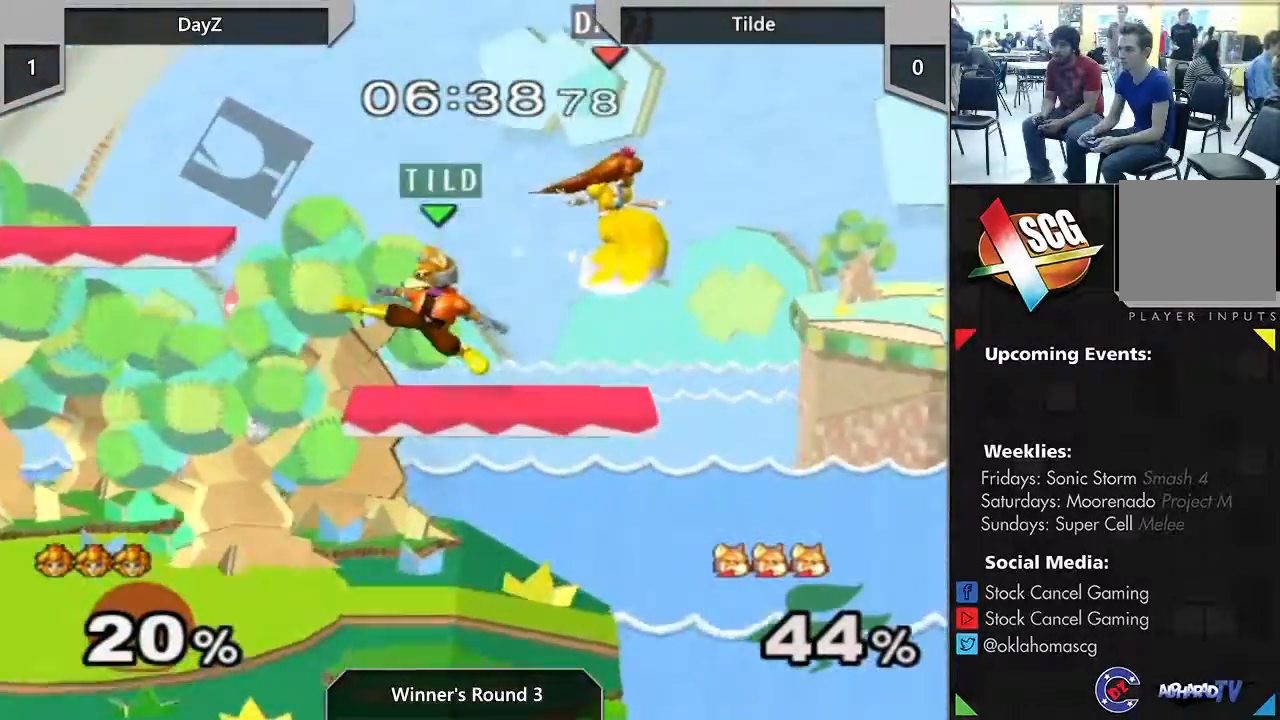
{"dt_ms": 500, "buttons": [], "left_stick": "center", "right_stick": "down"}
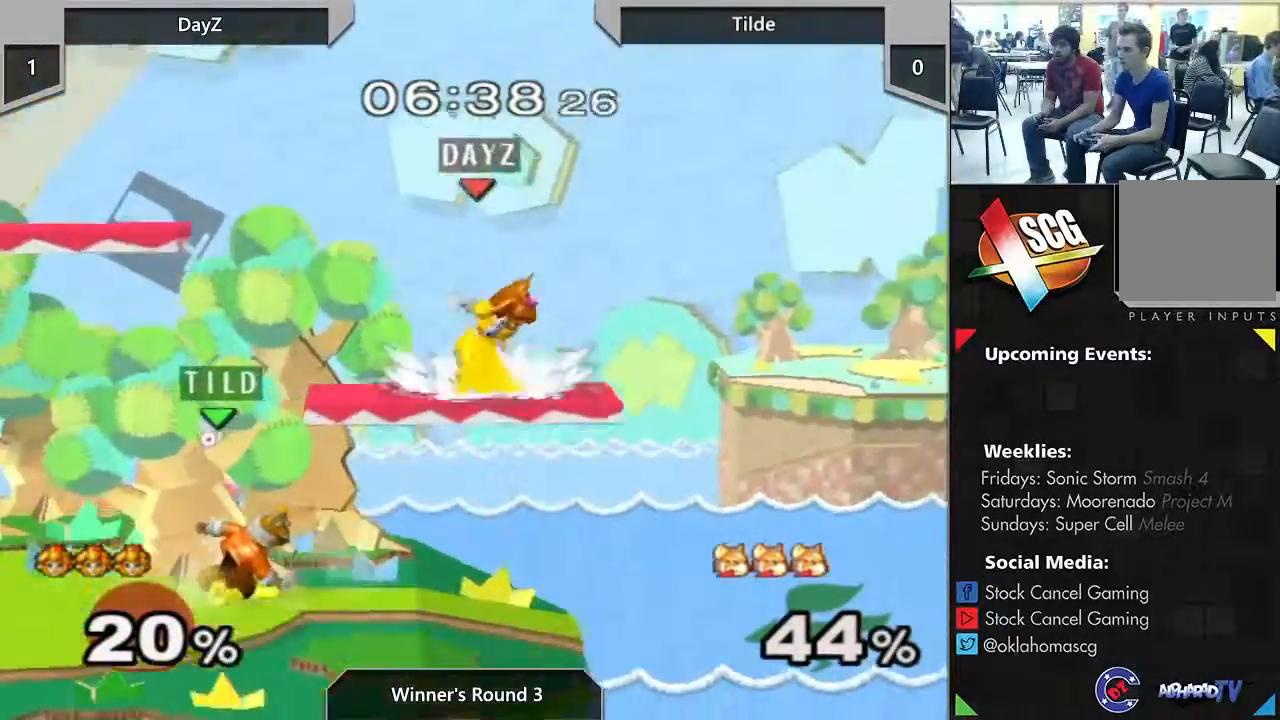
{"dt_ms": 500, "buttons": [], "left_stick": "center", "right_stick": "center", "events": [[33, "right_stick", "up"], [283, "right_stick", "center"]]}
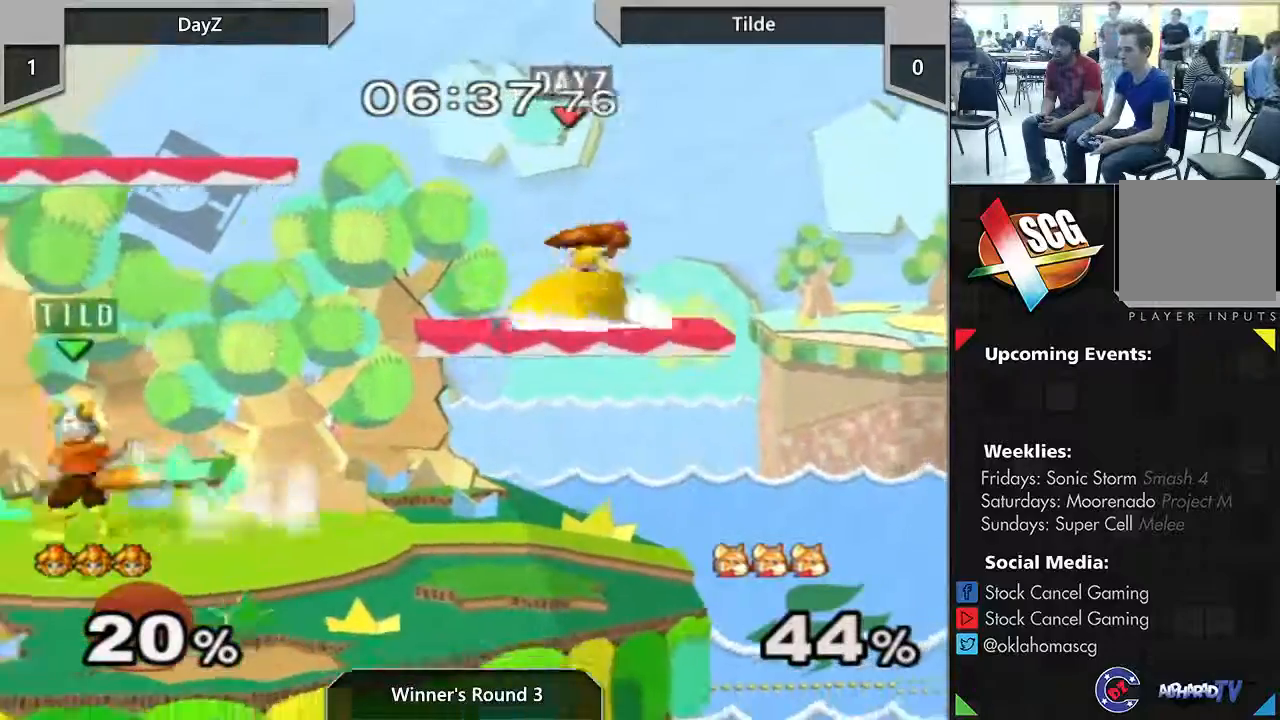
{"dt_ms": 500, "buttons": [], "left_stick": "center", "right_stick": "center", "events": []}
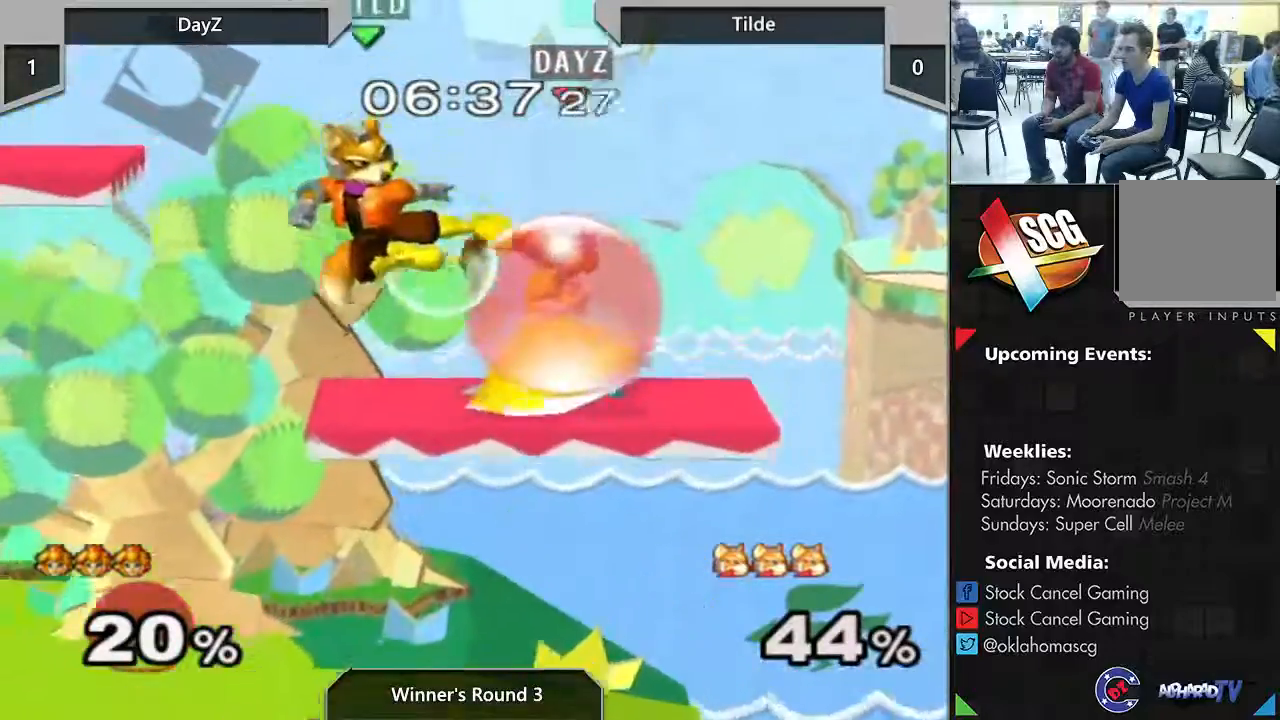
{"dt_ms": 500, "buttons": [], "left_stick": "center", "right_stick": "center", "events": []}
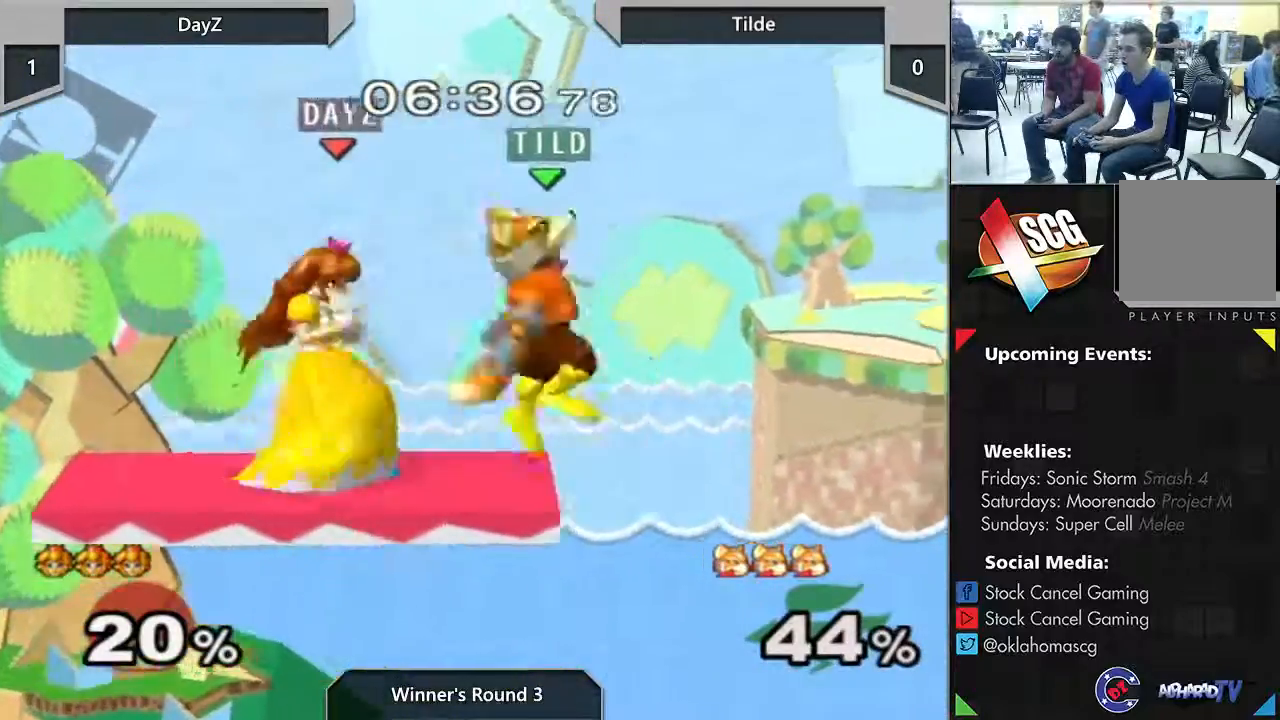
{"dt_ms": 500, "buttons": [], "left_stick": "center", "right_stick": "center", "events": []}
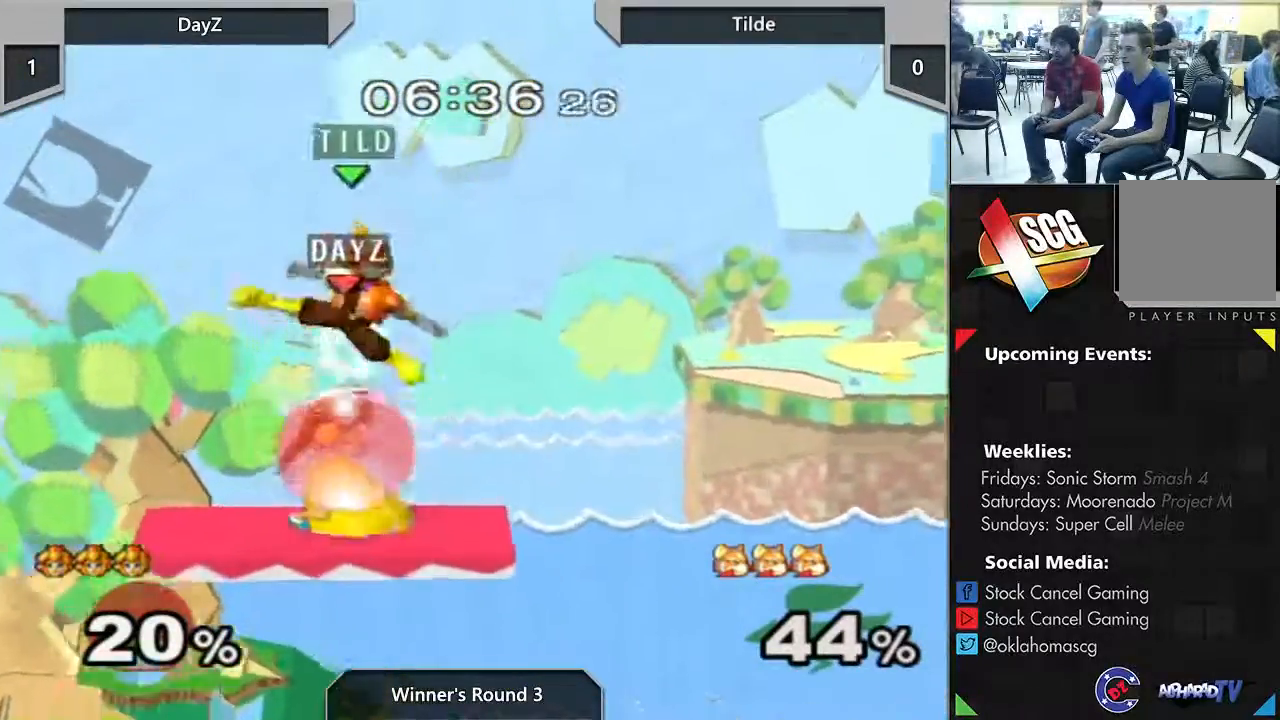
{"dt_ms": 500, "buttons": [], "left_stick": "right", "right_stick": "center", "events": [[67, "A", "down"], [317, "left_stick", "right"], [450, "A", "up"]]}
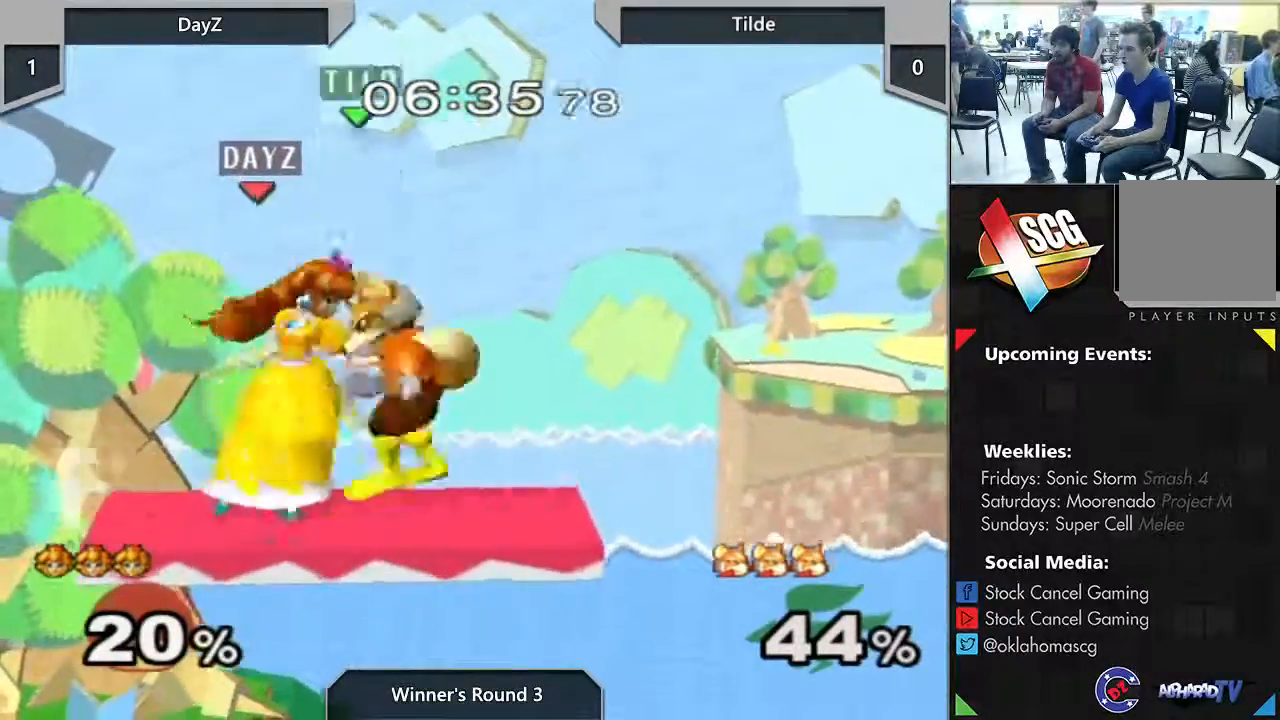
{"dt_ms": 1000, "buttons": ["B"], "left_stick": "down", "right_stick": "center"}
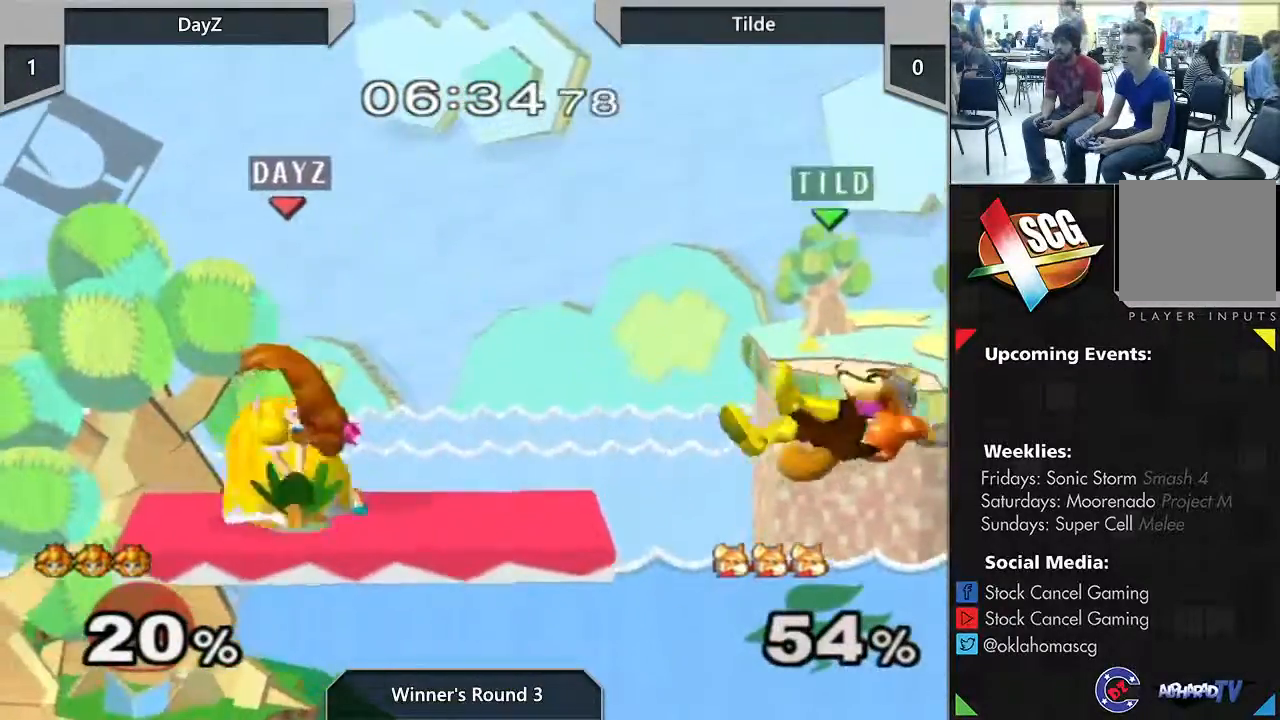
{"dt_ms": 500, "buttons": [], "left_stick": "down", "right_stick": "center", "events": [[33, "B", "up"], [100, "left_stick", "center"], [417, "left_stick", "down"]]}
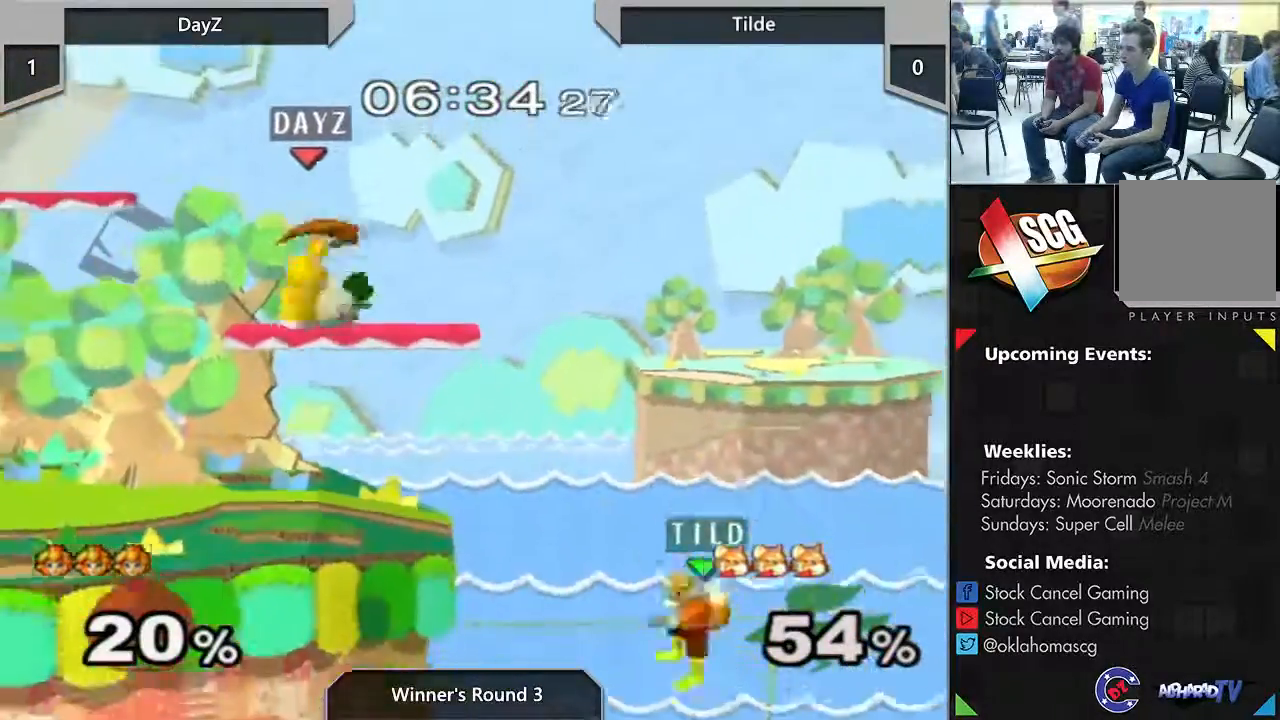
{"dt_ms": 500, "buttons": [], "left_stick": "center", "right_stick": "center", "events": [[100, "right_stick", "right"], [150, "right_stick", "center"], [283, "left_stick", "center"]]}
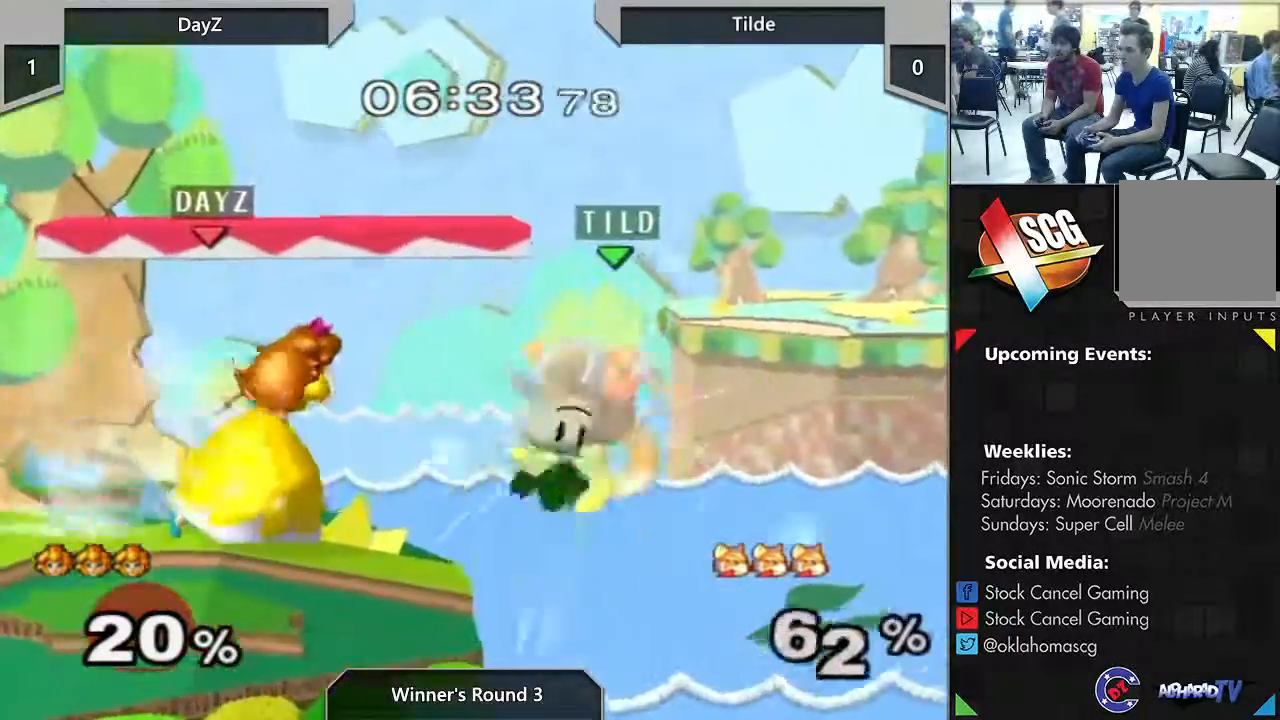
{"dt_ms": 500, "buttons": ["Y"], "left_stick": "left", "right_stick": "center", "events": [[33, "left_stick", "right"], [67, "Y", "down"], [217, "left_stick", "down"], [400, "left_stick", "left"]]}
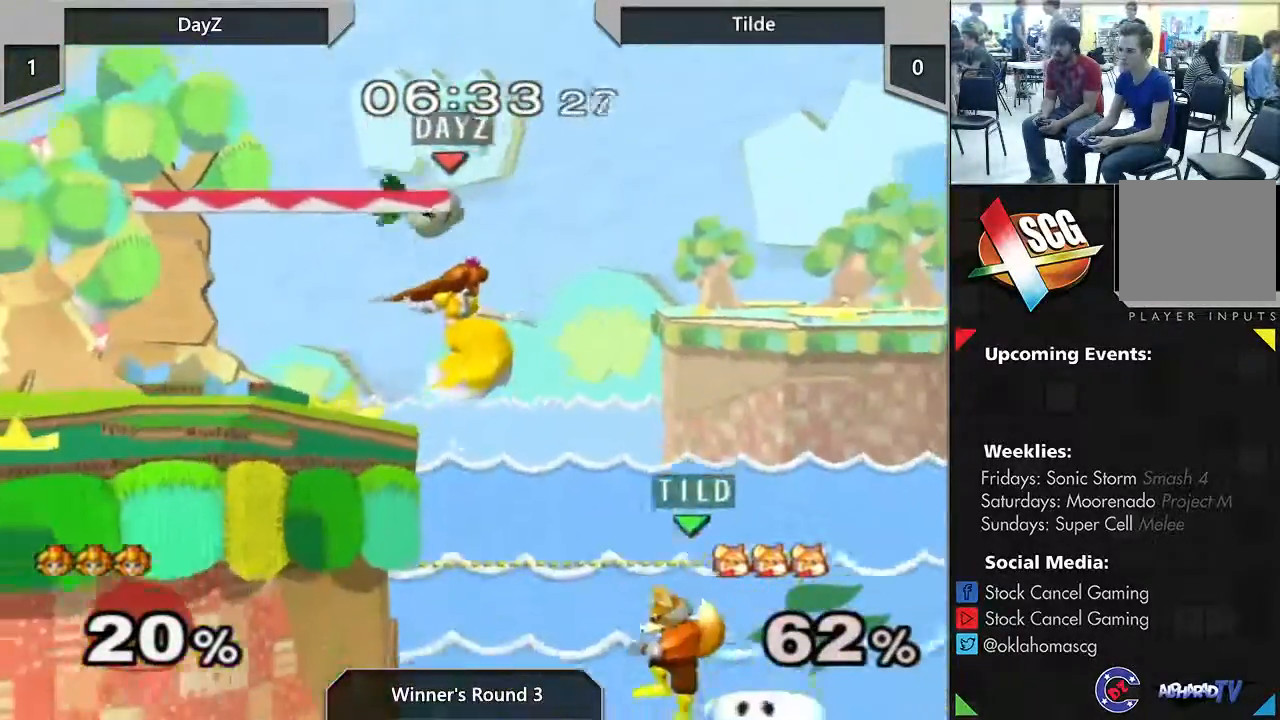
{"dt_ms": 500, "buttons": ["Y"], "left_stick": "right", "right_stick": "center", "events": [[383, "left_stick", "center"], [500, "left_stick", "right"]]}
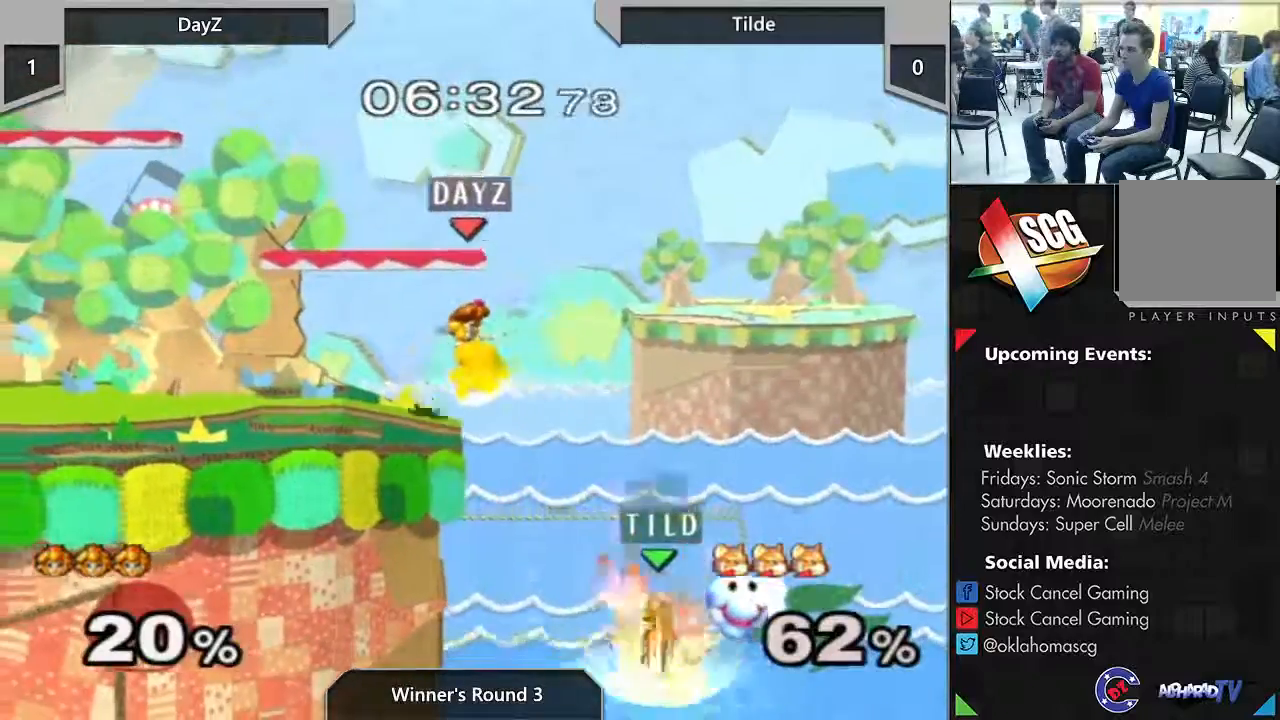
{"dt_ms": 500, "buttons": [], "left_stick": "down", "right_stick": "center", "events": [[67, "A", "down"], [283, "X", "down"], [283, "Y", "up"], [383, "X", "up"], [383, "left_stick", "down"], [400, "A", "up"]]}
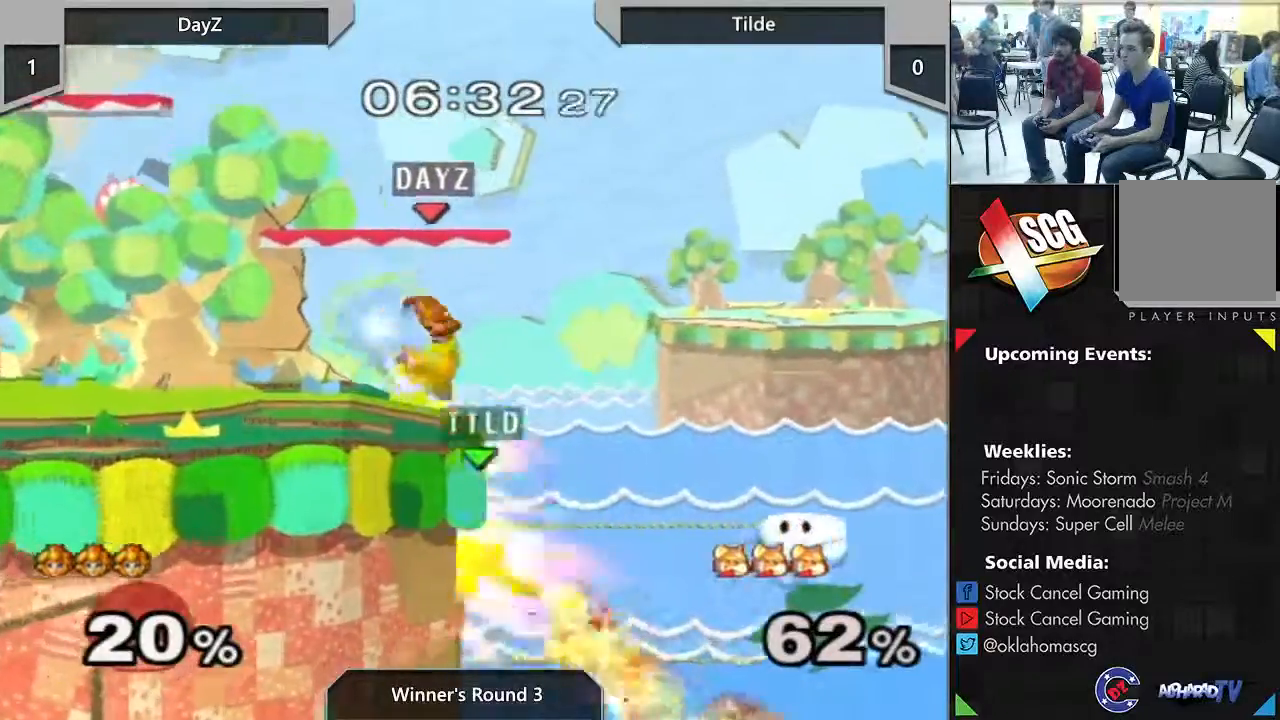
{"dt_ms": 500, "buttons": [], "left_stick": "center", "right_stick": "center", "events": [[117, "right_stick", "down"], [333, "left_stick", "center"], [333, "right_stick", "center"]]}
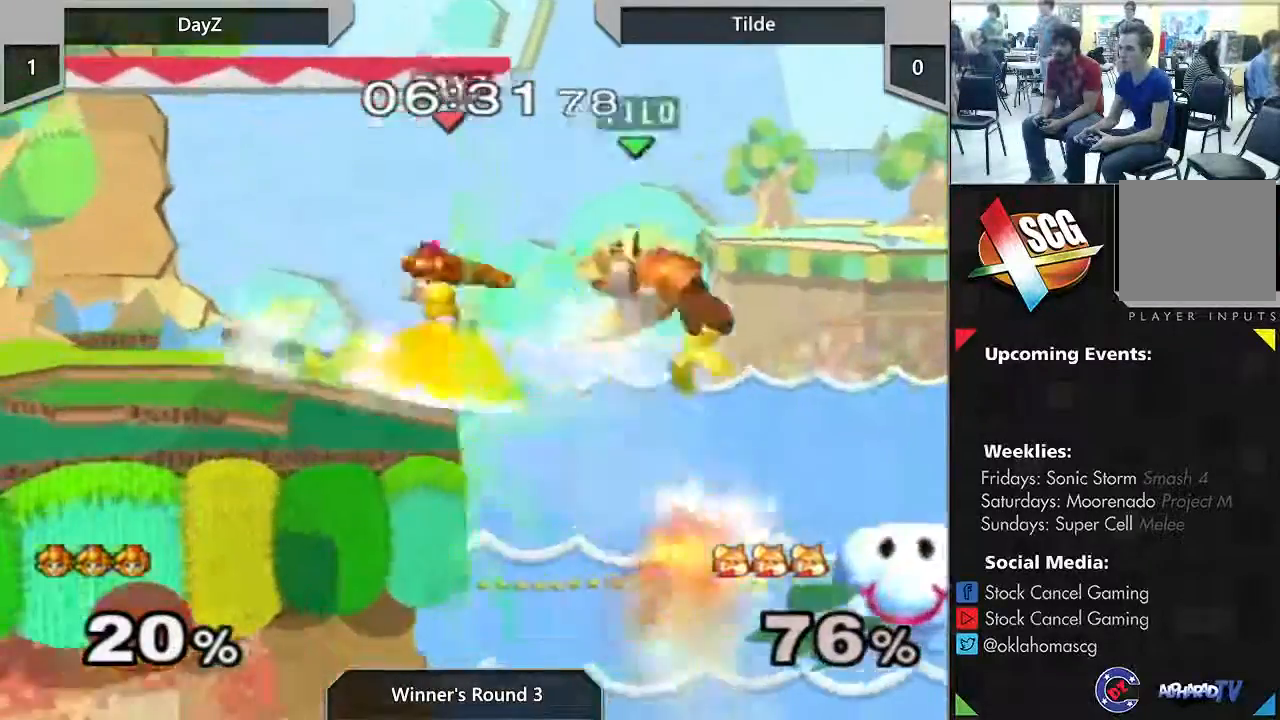
{"dt_ms": 500, "buttons": [], "left_stick": "down", "right_stick": "center", "events": [[333, "left_stick", "down"], [367, "B", "down"], [500, "B", "up"]]}
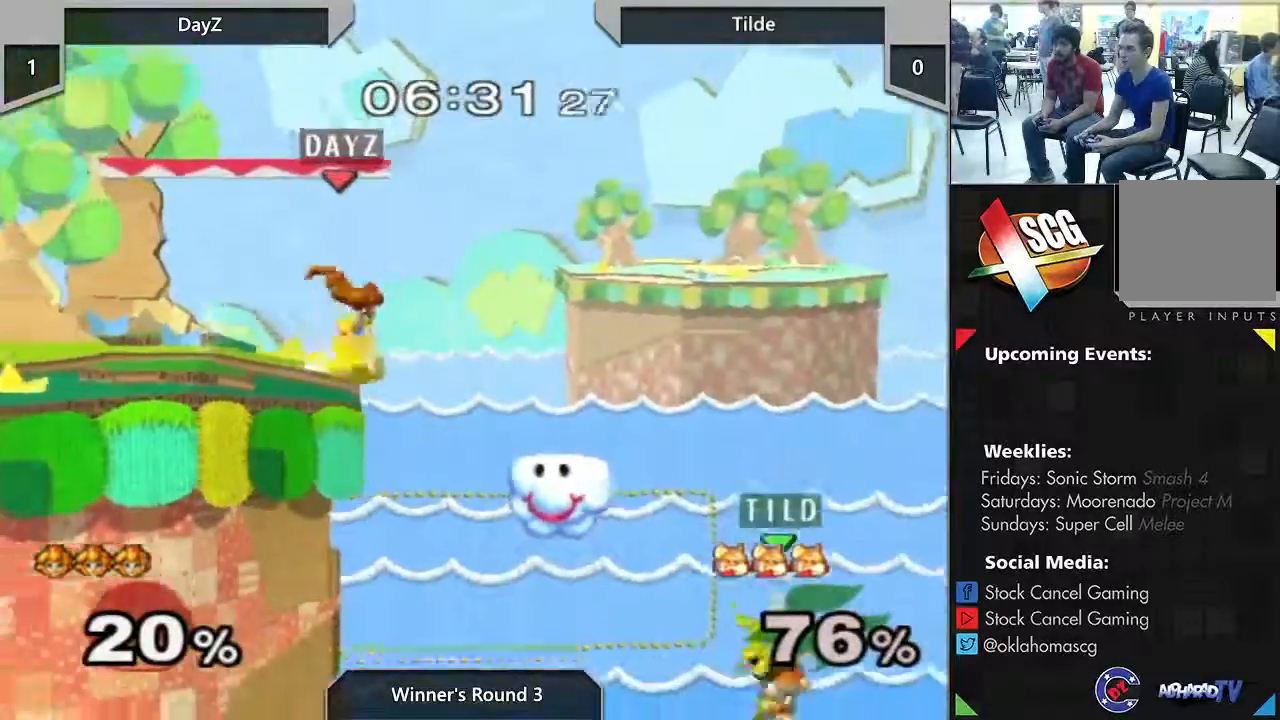
{"dt_ms": 500, "buttons": [], "left_stick": "down", "right_stick": "center", "events": [[17, "left_stick", "center"], [383, "B", "down"], [383, "left_stick", "down"], [500, "B", "up"]]}
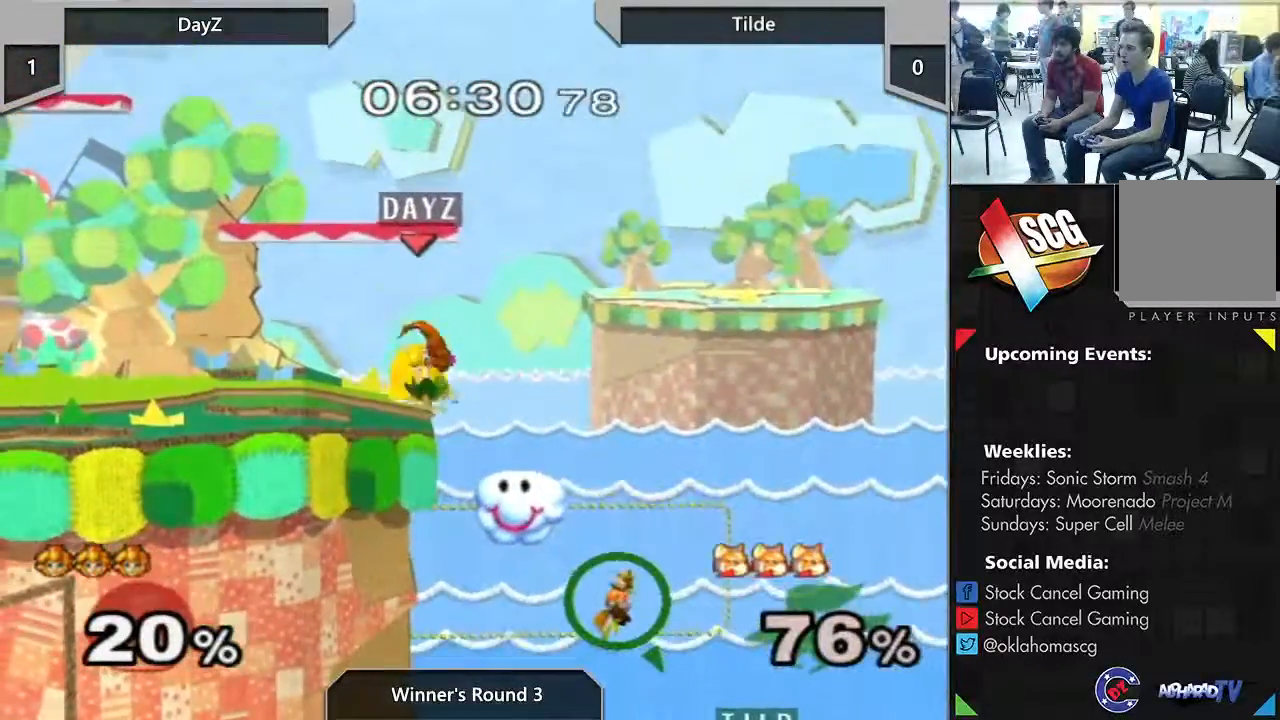
{"dt_ms": 500, "buttons": [], "left_stick": "left", "right_stick": "center", "events": [[50, "left_stick", "center"], [383, "left_stick", "left"]]}
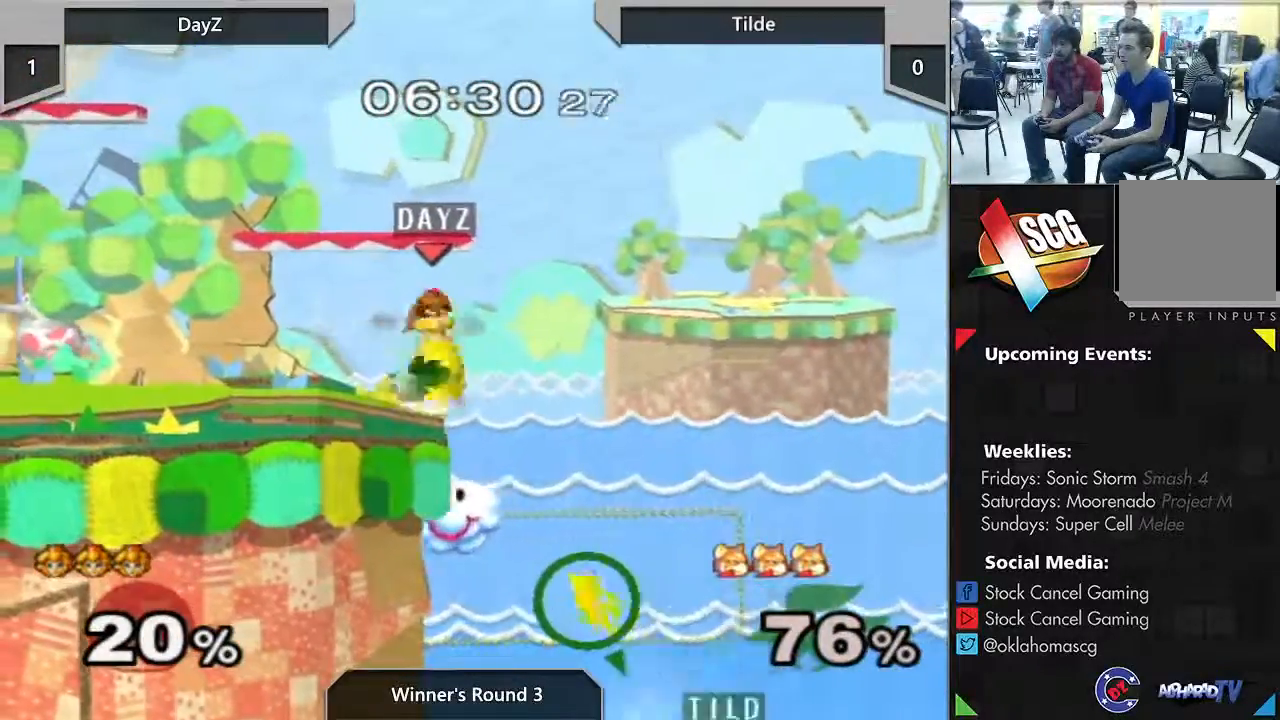
{"dt_ms": 500, "buttons": [], "left_stick": "left", "right_stick": "center", "events": [[33, "left_stick", "center"], [217, "right_stick", "down"], [367, "right_stick", "center"], [383, "left_stick", "left"]]}
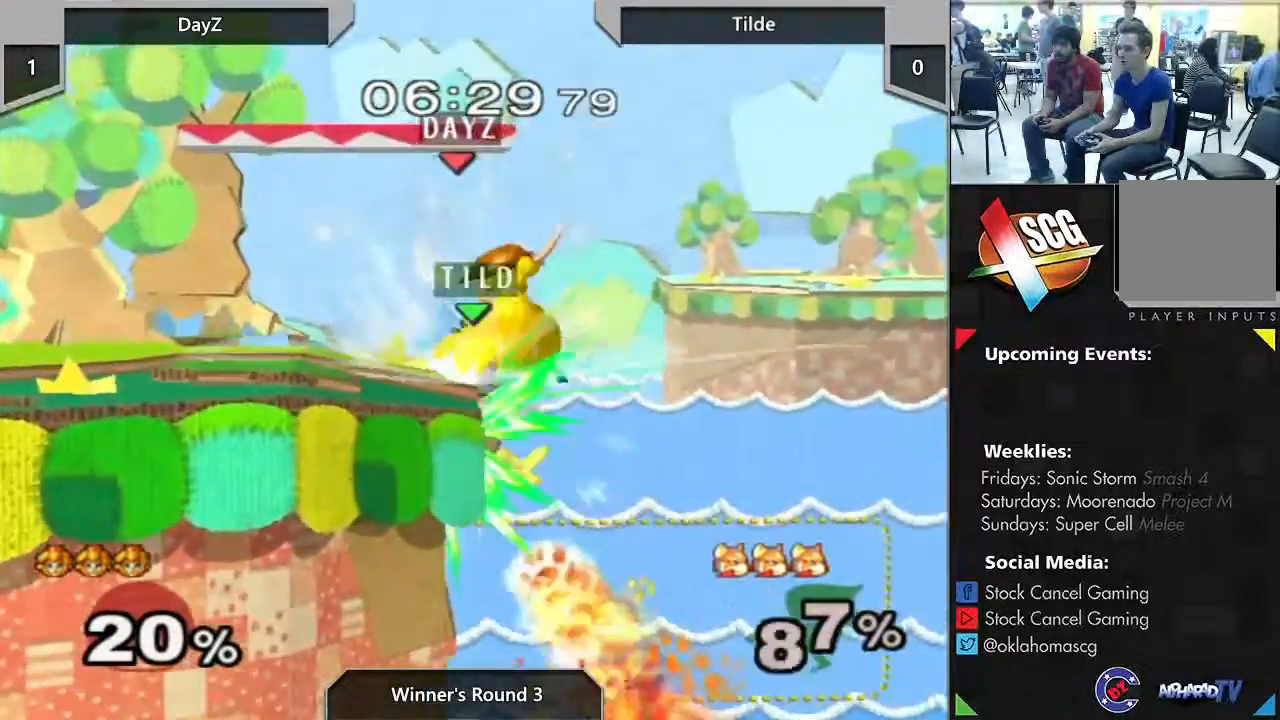
{"dt_ms": 500, "buttons": [], "left_stick": "center", "right_stick": "center", "events": [[33, "left_stick", "center"]]}
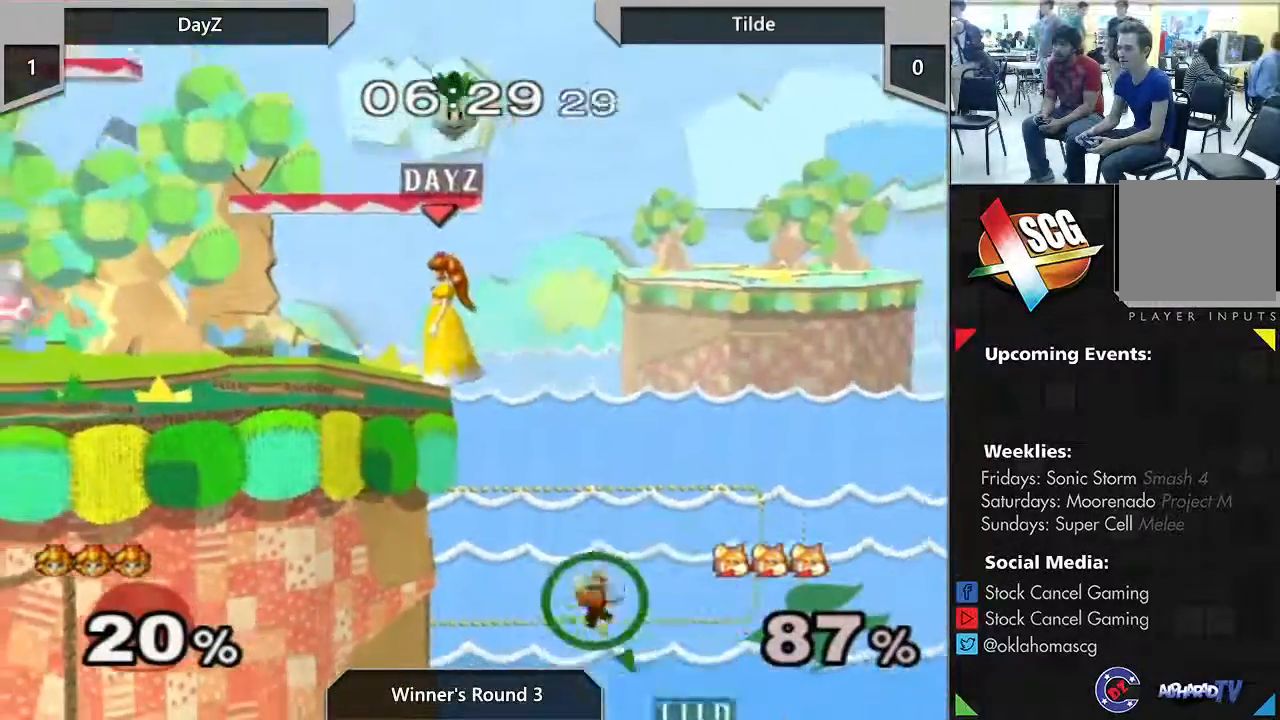
{"dt_ms": 500, "buttons": [], "left_stick": "center", "right_stick": "center", "events": []}
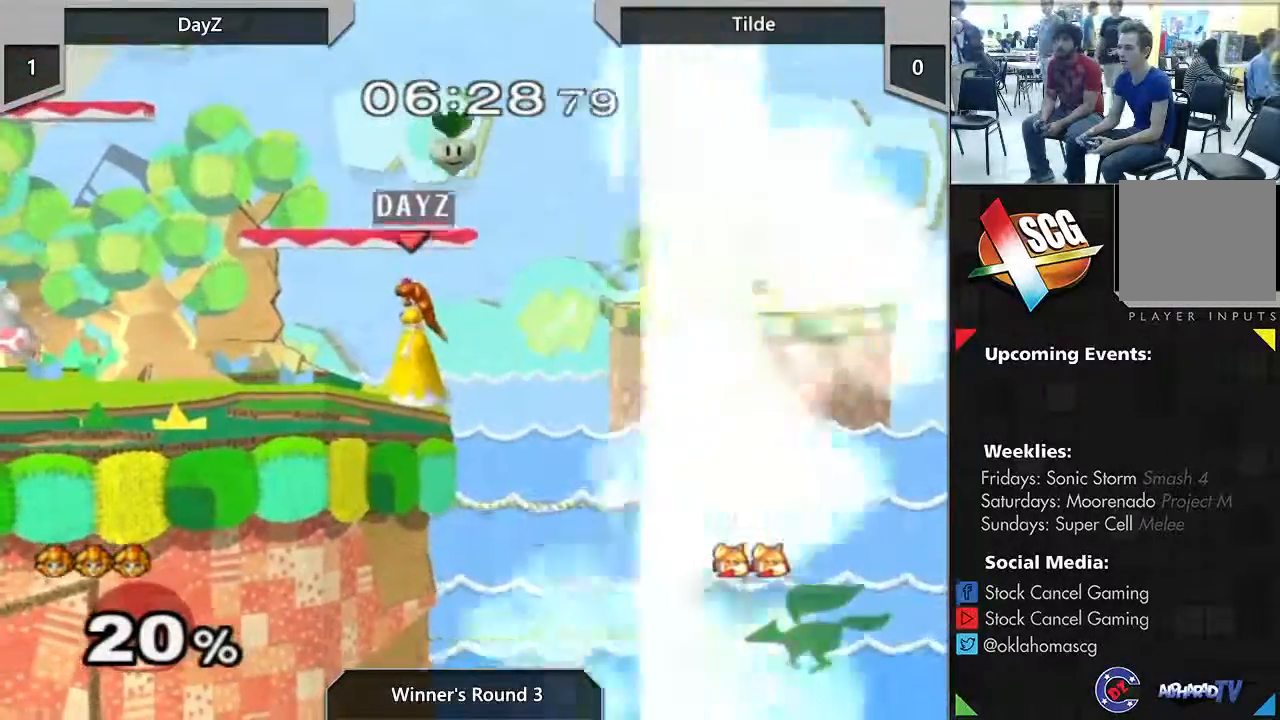
{"dt_ms": 500, "buttons": [], "left_stick": "center", "right_stick": "center", "events": [[33, "left_stick", "down"], [67, "B", "down"], [200, "B", "up"], [200, "left_stick", "center"]]}
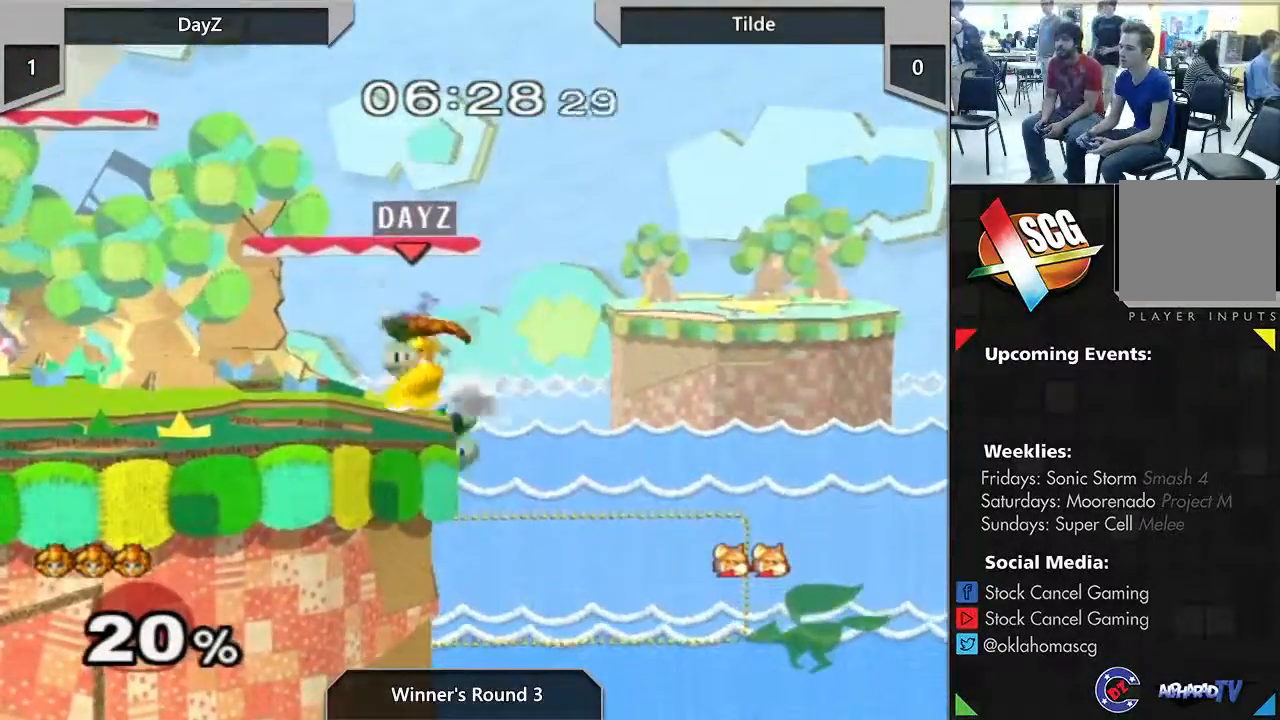
{"dt_ms": 500, "buttons": [], "left_stick": "down-left", "right_stick": "center", "events": [[133, "left_stick", "down-left"], [283, "left_stick", "right"], [417, "left_stick", "down-left"], [433, "Y", "down"], [483, "Y", "up"]]}
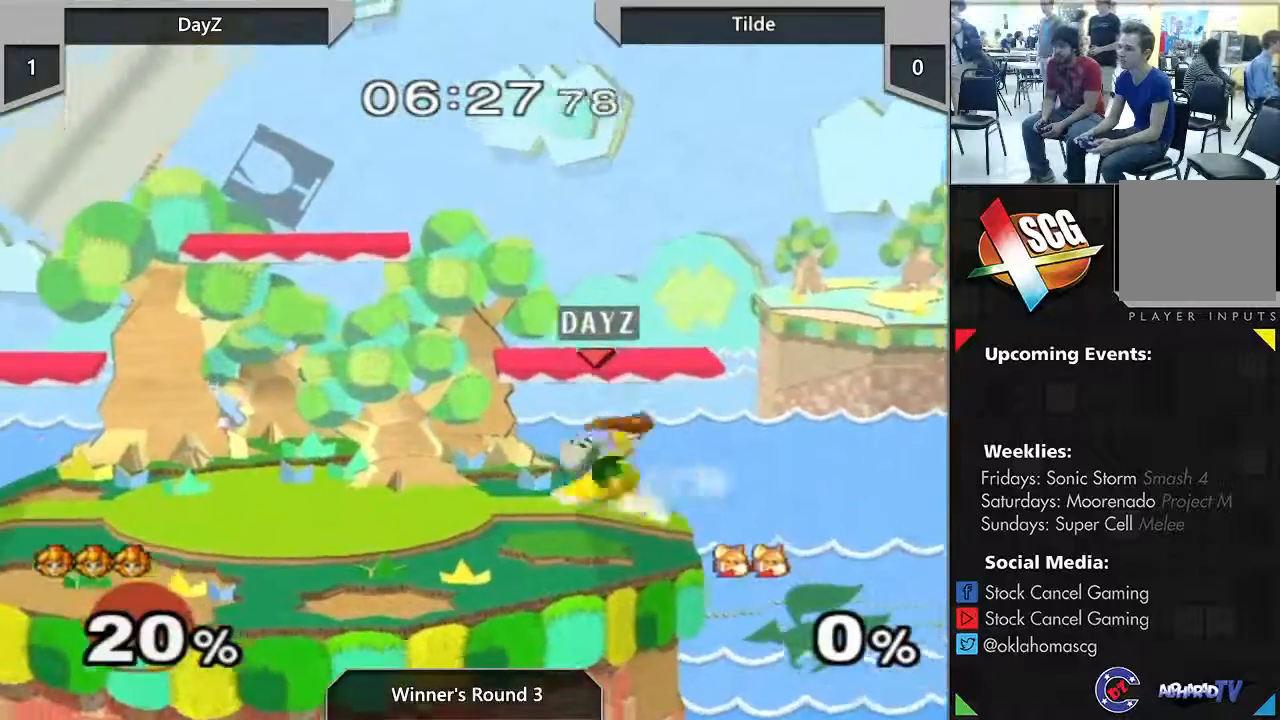
{"dt_ms": 500, "buttons": [], "left_stick": "center", "right_stick": "center", "events": [[133, "left_stick", "center"], [317, "left_stick", "right"], [383, "Y", "down"], [433, "left_stick", "center"], [467, "Y", "up"]]}
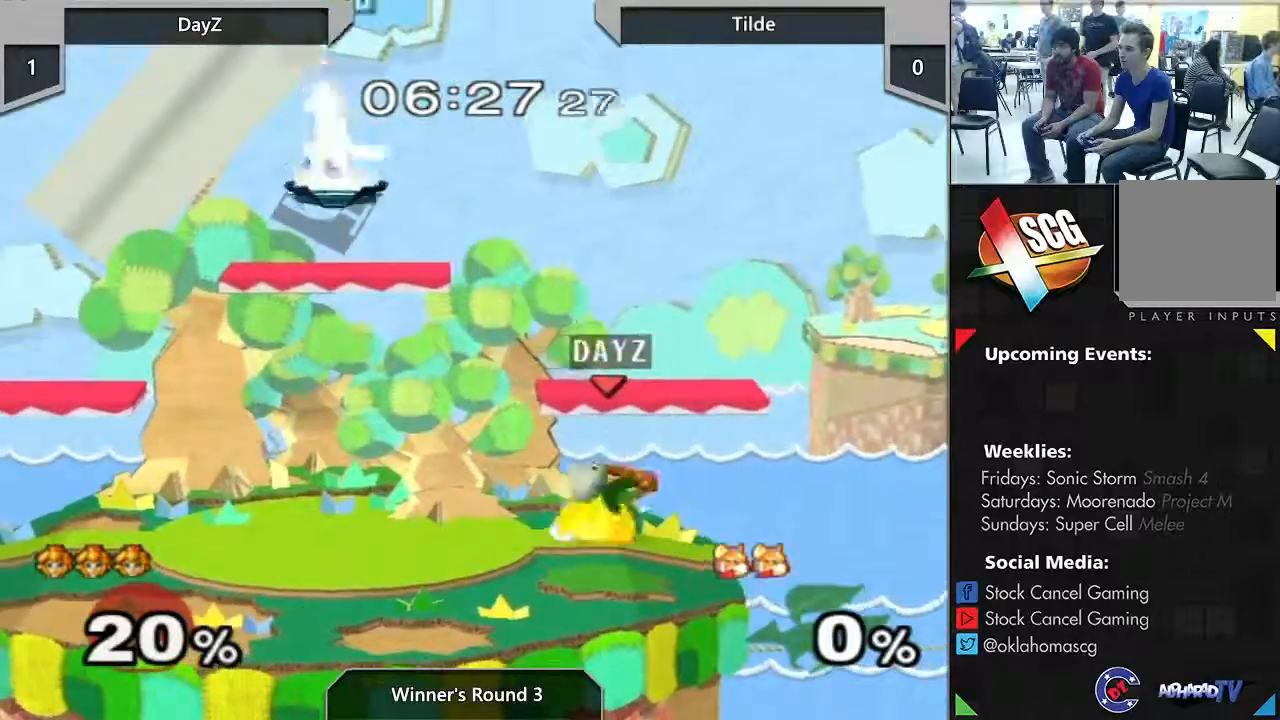
{"dt_ms": 500, "buttons": ["Y"], "left_stick": "center", "right_stick": "center", "events": [[33, "left_stick", "left"], [133, "left_stick", "center"], [500, "Y", "down"]]}
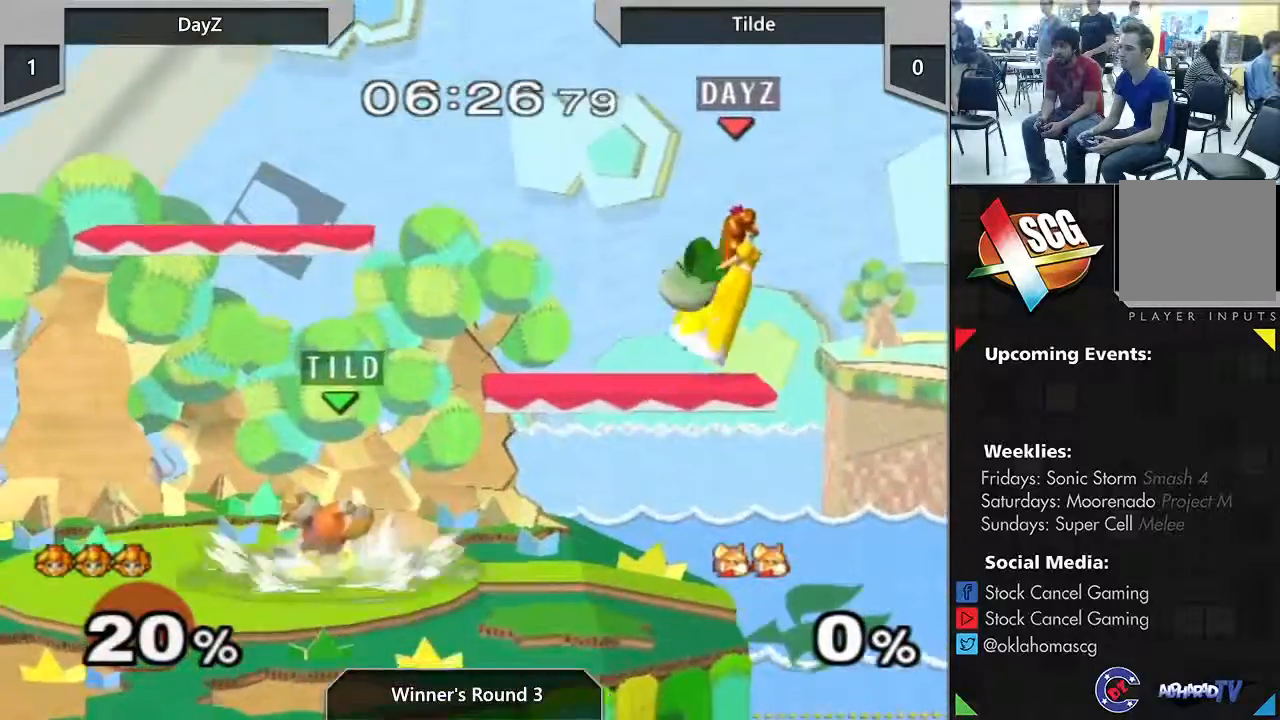
{"dt_ms": 500, "buttons": [], "left_stick": "right", "right_stick": "center", "events": [[33, "left_stick", "right"], [200, "Y", "up"], [250, "left_stick", "left"], [383, "left_stick", "right"], [417, "right_stick", "left"], [467, "right_stick", "center"]]}
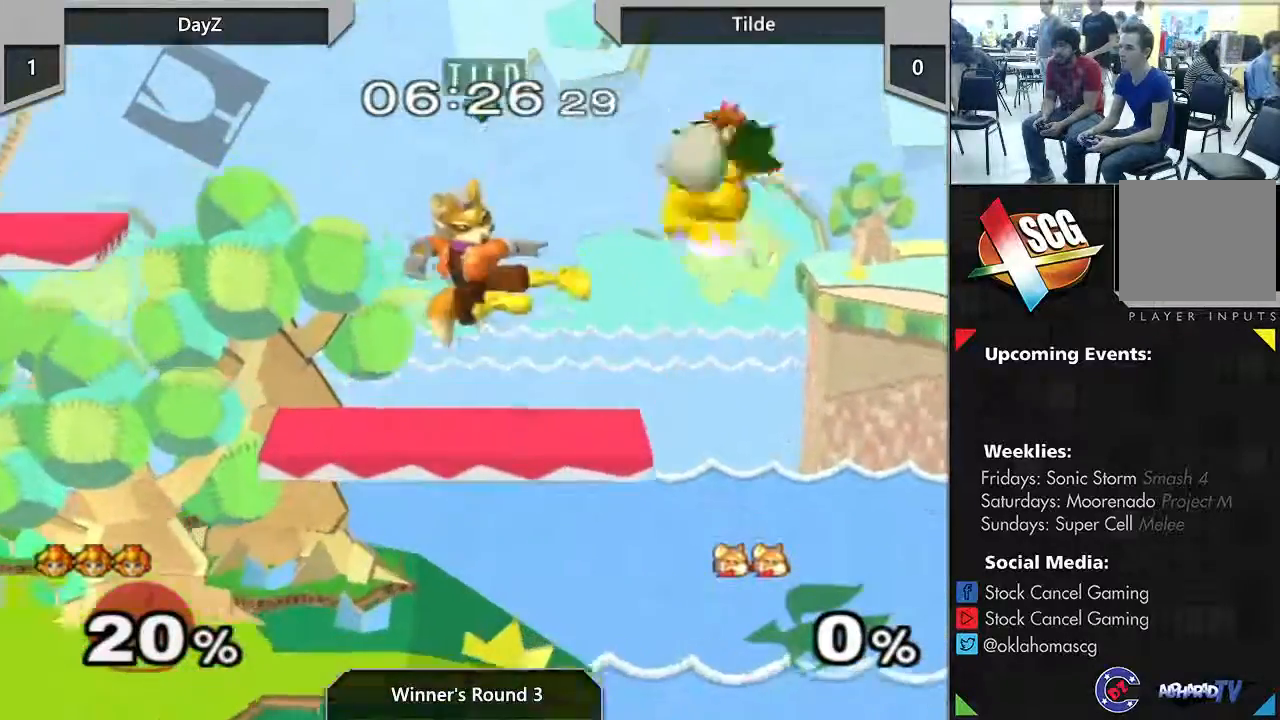
{"dt_ms": 500, "buttons": ["Y"], "left_stick": "left", "right_stick": "center", "events": [[133, "left_stick", "left"], [183, "Y", "down"], [233, "left_stick", "down"], [400, "left_stick", "center"], [500, "left_stick", "left"]]}
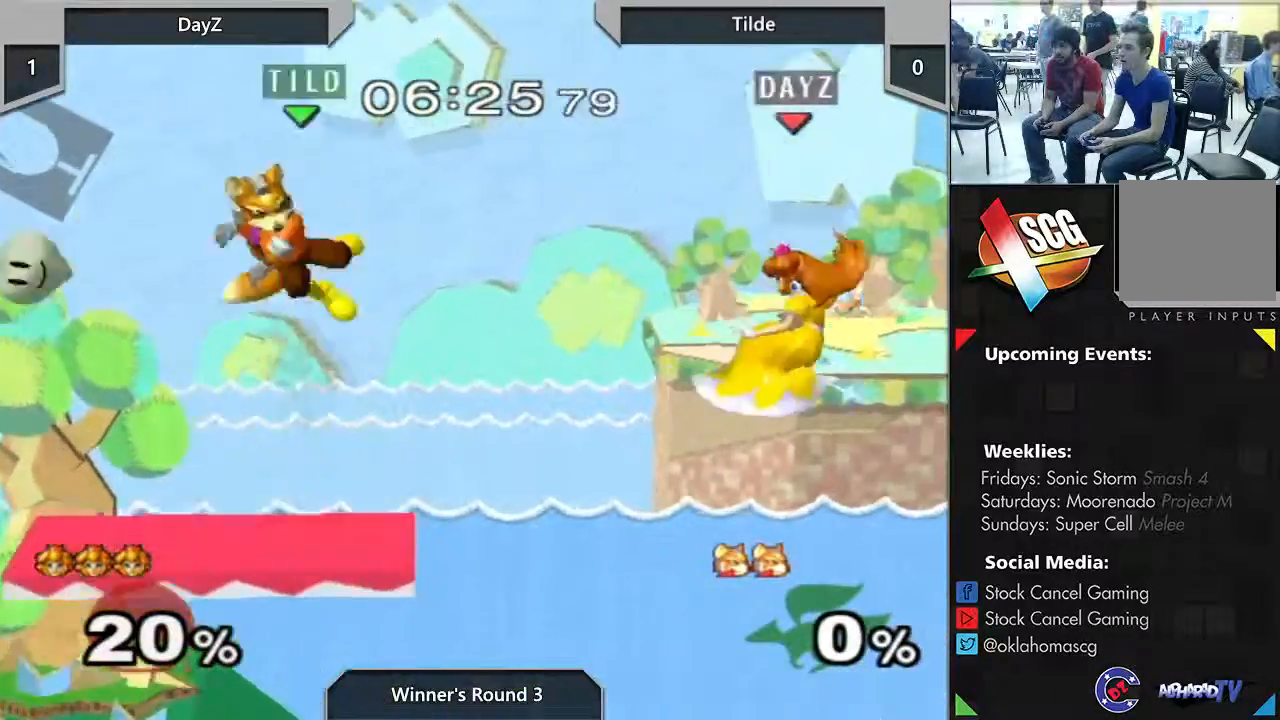
{"dt_ms": 500, "buttons": ["Y"], "left_stick": "right", "right_stick": "center", "events": [[467, "left_stick", "right"]]}
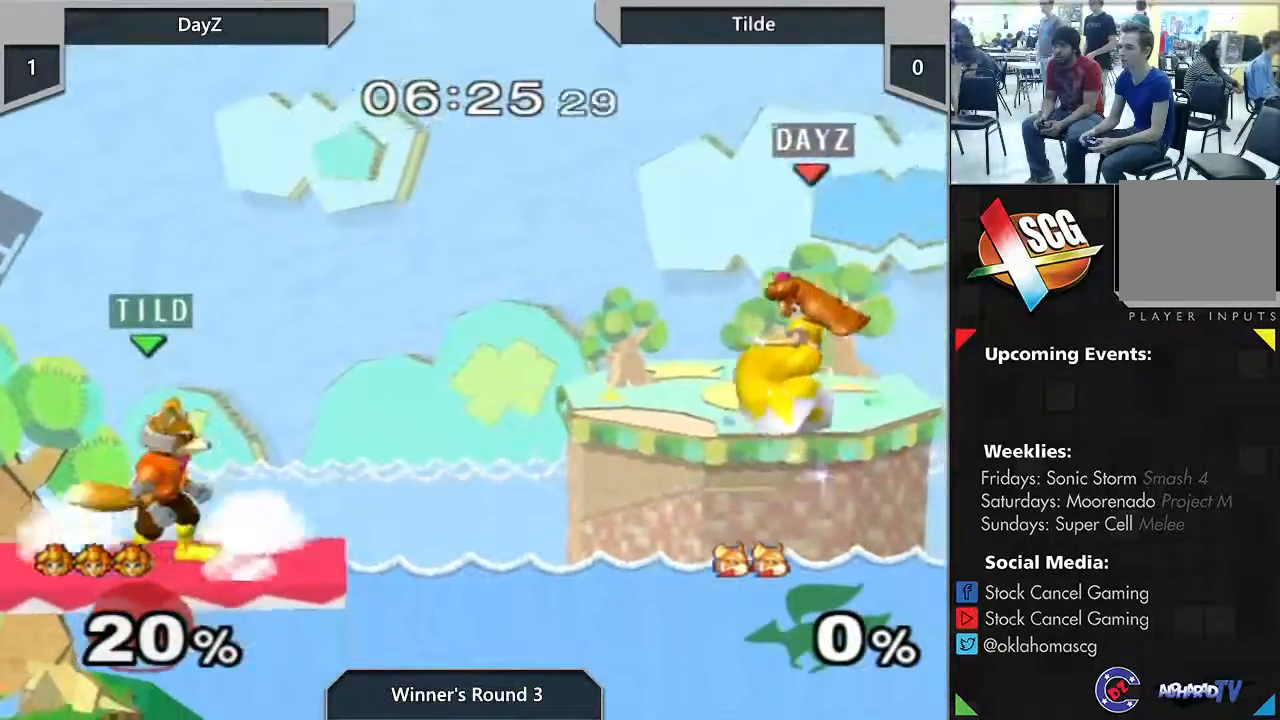
{"dt_ms": 500, "buttons": ["Y"], "left_stick": "left", "right_stick": "center", "events": [[500, "left_stick", "left"]]}
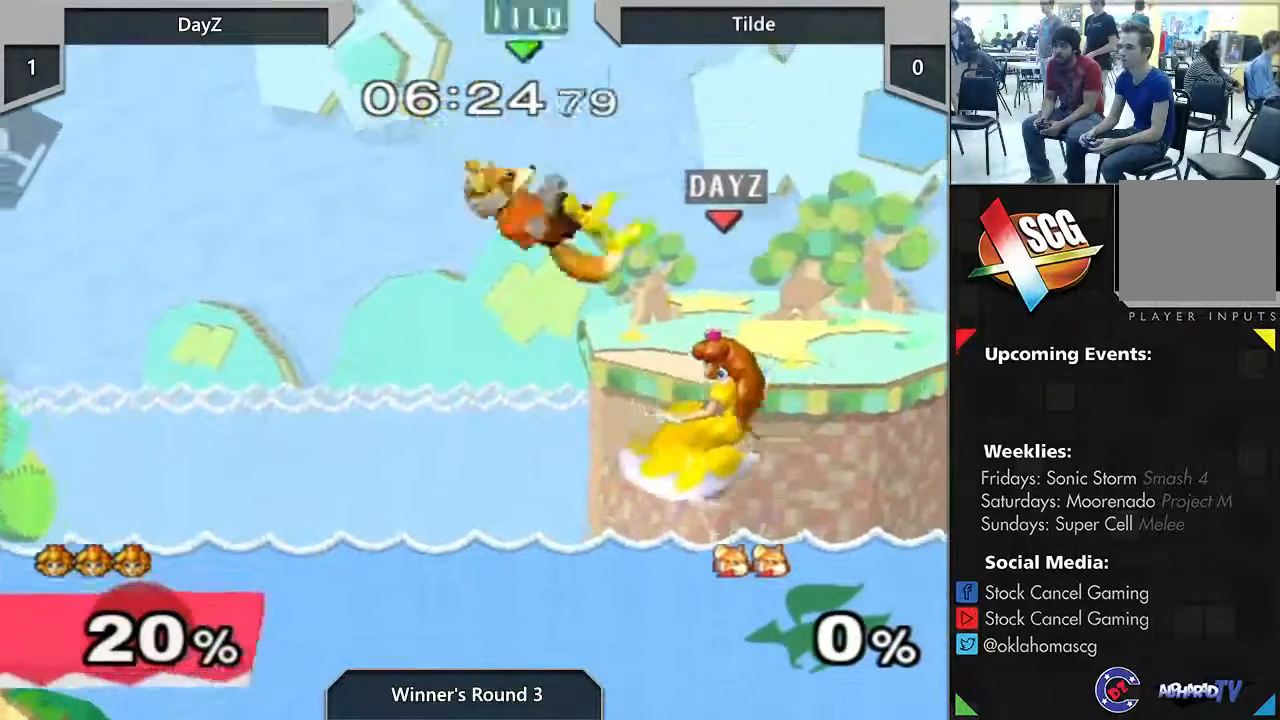
{"dt_ms": 500, "buttons": ["Y"], "left_stick": "left", "right_stick": "center", "events": []}
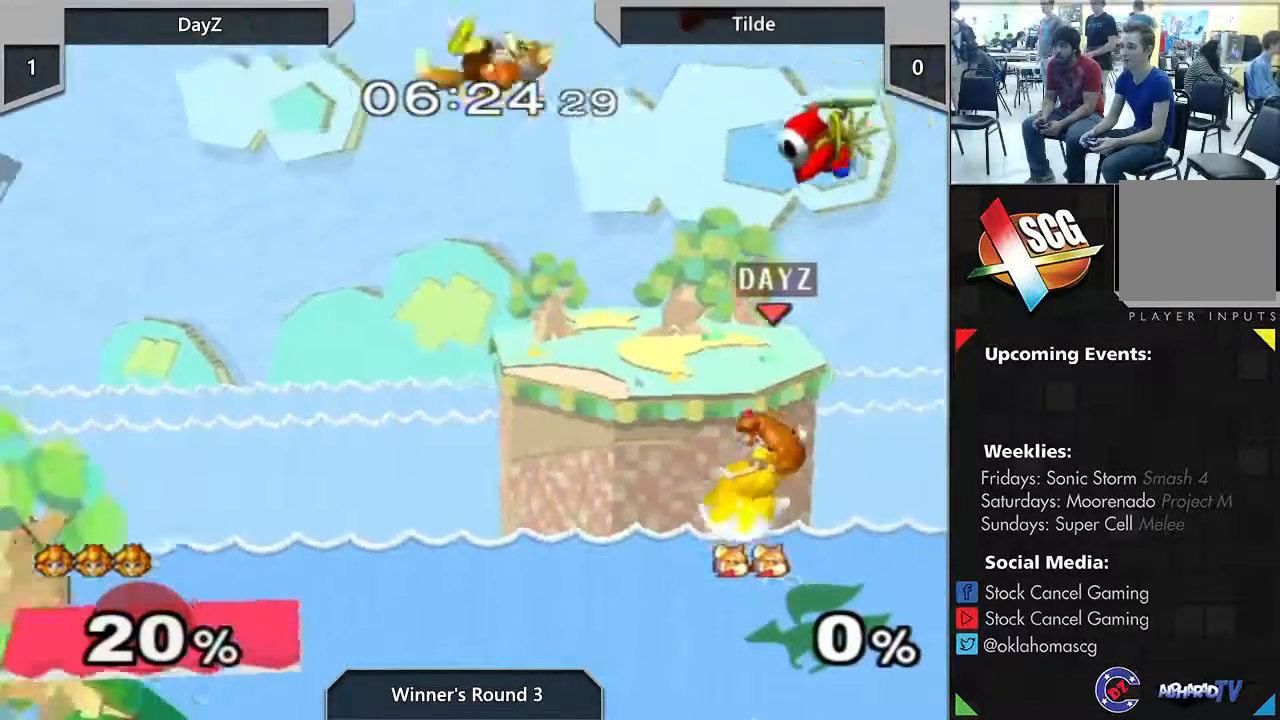
{"dt_ms": 500, "buttons": [], "left_stick": "left", "right_stick": "center", "events": [[183, "A", "down"], [367, "Y", "up"], [400, "A", "up"]]}
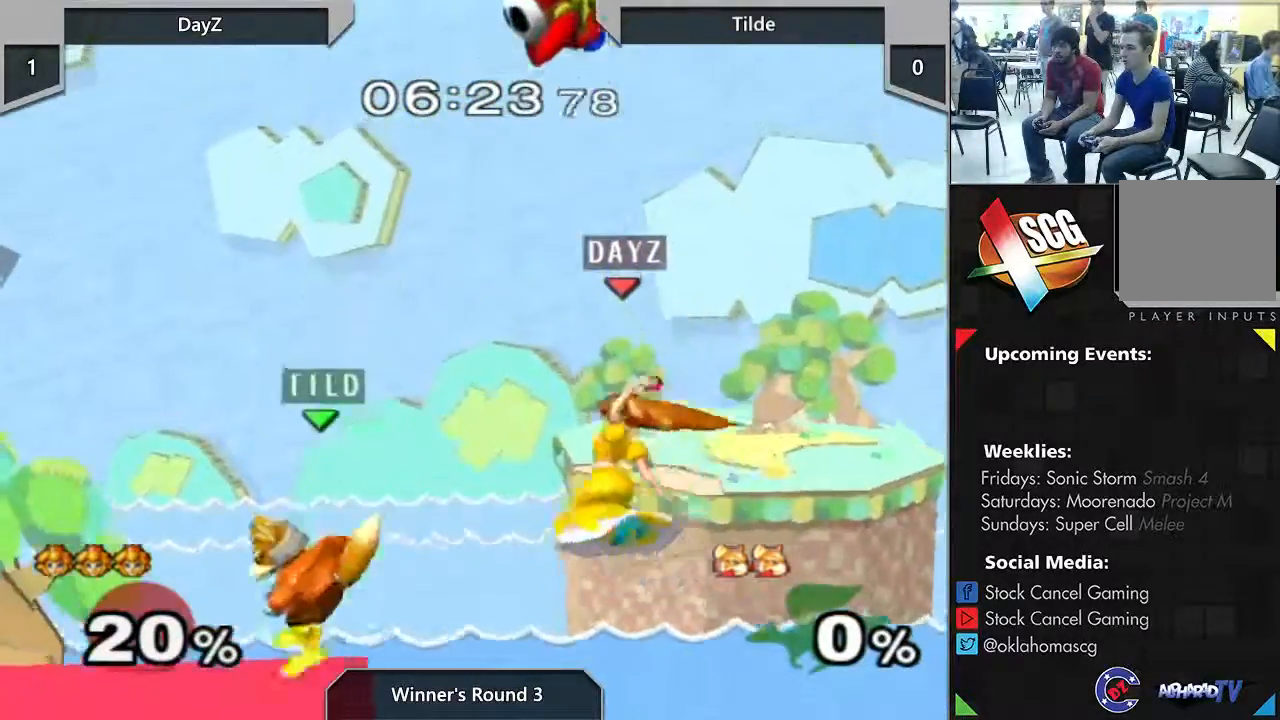
{"dt_ms": 500, "buttons": [], "left_stick": "center", "right_stick": "center", "events": [[183, "left_stick", "down-left"], [367, "left_stick", "left"], [500, "left_stick", "center"]]}